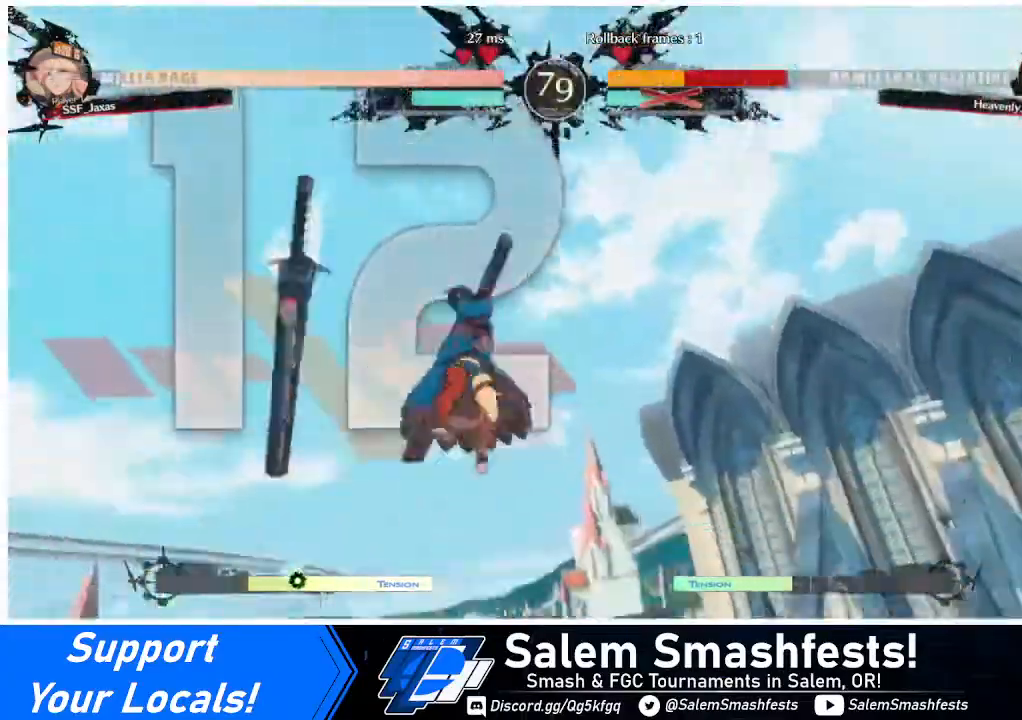
Gameplay with a controller (arcade stick); each line is a JSON object with the inputs held at the frame after it. "events" lists button and stick changes between this image and that frame as [ms after this image, input, new state], when the widget could be followed in between. Not read: L3 R3.
{"buttons": ["DPAD_DOWN"], "events": [[40, "DPAD_DOWN", "down"], [40, "DPAD_RIGHT", "up"], [160, "DPAD_LEFT", "down"], [240, "DPAD_LEFT", "up"]]}
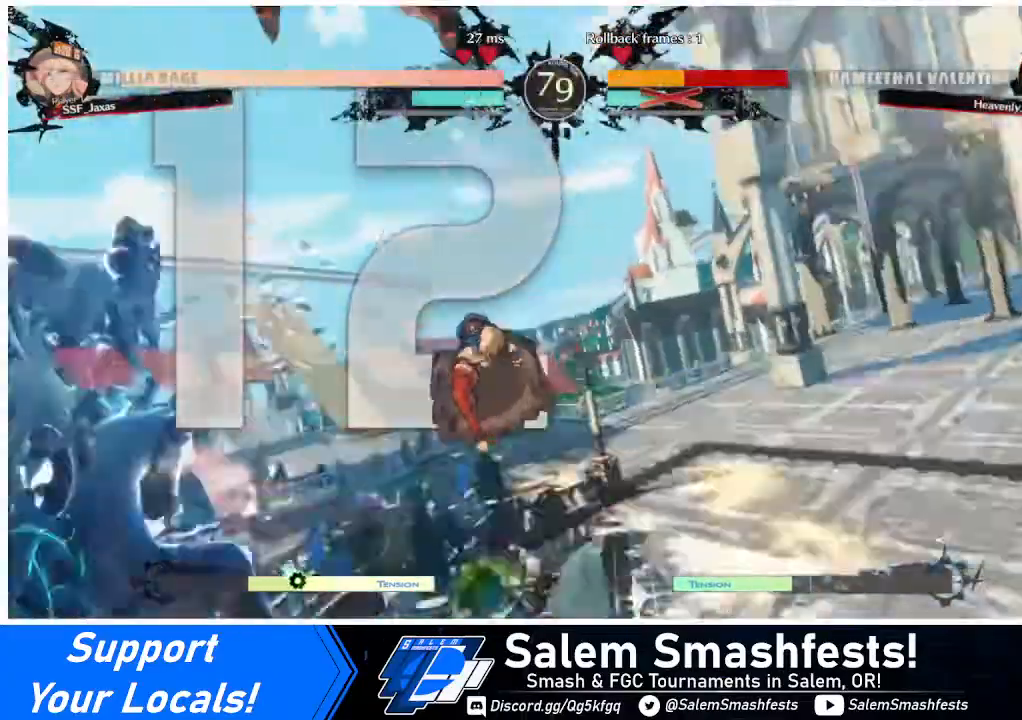
{"buttons": ["DPAD_RIGHT"], "events": [[120, "DPAD_DOWN", "up"], [120, "DPAD_LEFT", "down"], [320, "DPAD_DOWN", "down"], [360, "DPAD_LEFT", "up"], [400, "DPAD_RIGHT", "down"], [480, "DPAD_DOWN", "up"]]}
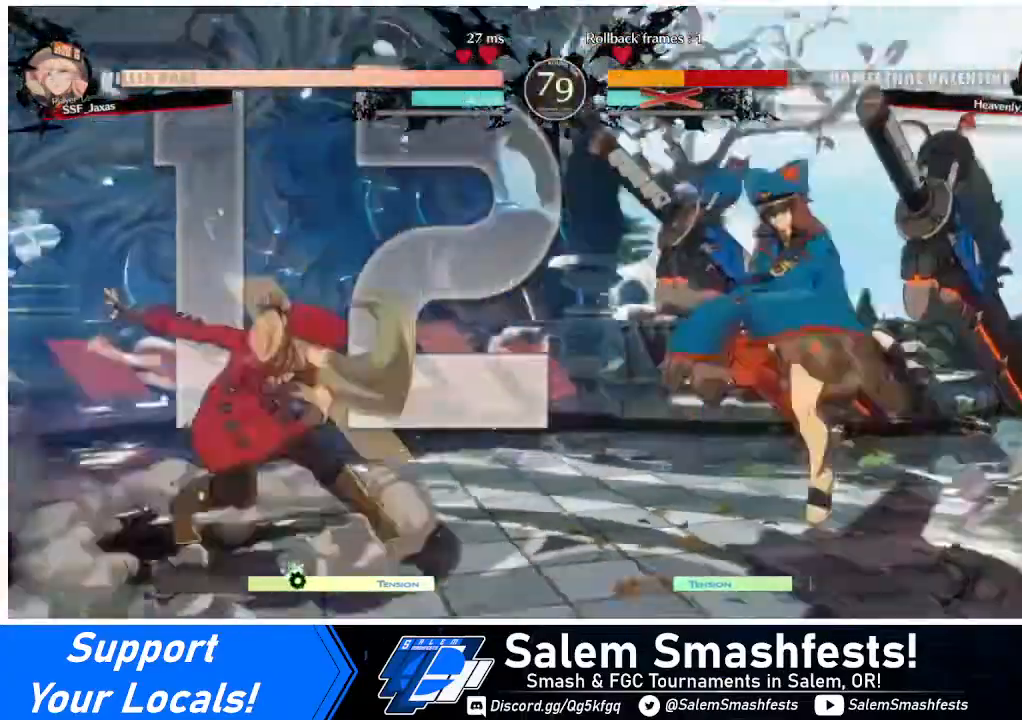
{"buttons": ["DPAD_LEFT"], "events": [[40, "DPAD_RIGHT", "up"], [480, "DPAD_LEFT", "down"]]}
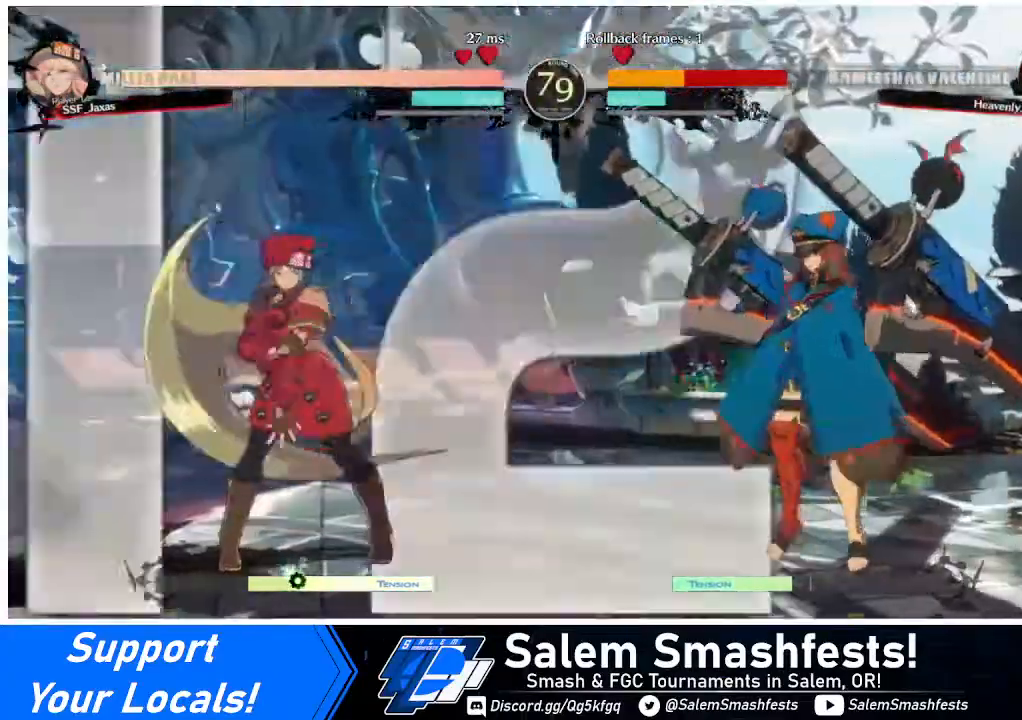
{"buttons": ["DPAD_RIGHT"], "events": [[80, "DPAD_LEFT", "up"], [120, "DPAD_LEFT", "down"], [200, "DPAD_LEFT", "up"], [320, "DPAD_RIGHT", "down"], [360, "DPAD_RIGHT", "up"], [400, "DPAD_RIGHT", "down"]]}
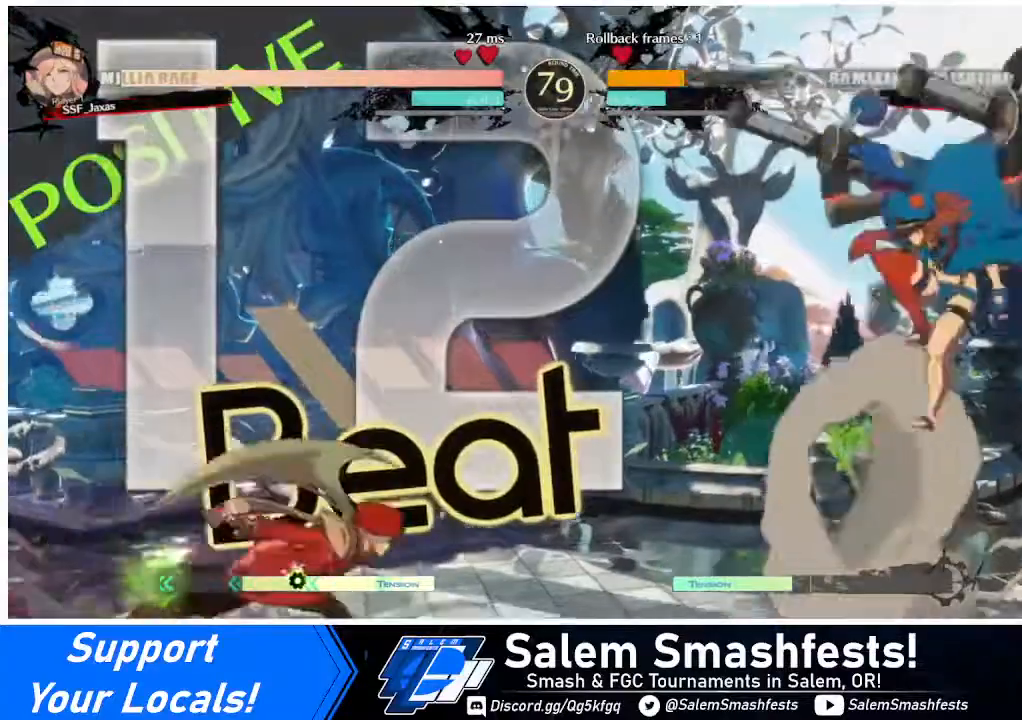
{"buttons": ["DPAD_RIGHT"], "events": [[40, "DPAD_DOWN", "down"], [80, "DPAD_LEFT", "down"], [80, "DPAD_RIGHT", "up"], [80, "SQUARE", "down"], [80, "TRIANGLE", "down"], [200, "DPAD_DOWN", "up"], [240, "SQUARE", "up"], [240, "TRIANGLE", "up"], [360, "DPAD_LEFT", "up"], [360, "DPAD_RIGHT", "down"]]}
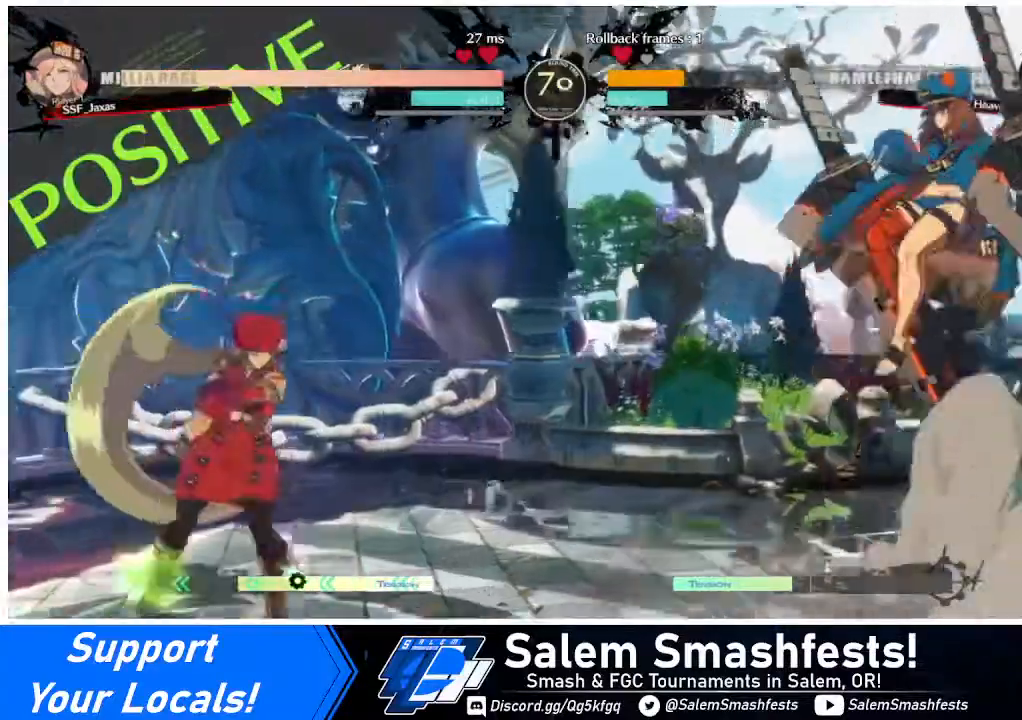
{"buttons": ["DPAD_RIGHT"], "events": [[80, "DPAD_RIGHT", "up"], [120, "DPAD_LEFT", "down"], [280, "DPAD_LEFT", "up"], [280, "DPAD_RIGHT", "down"], [320, "DPAD_RIGHT", "up"], [400, "DPAD_RIGHT", "down"]]}
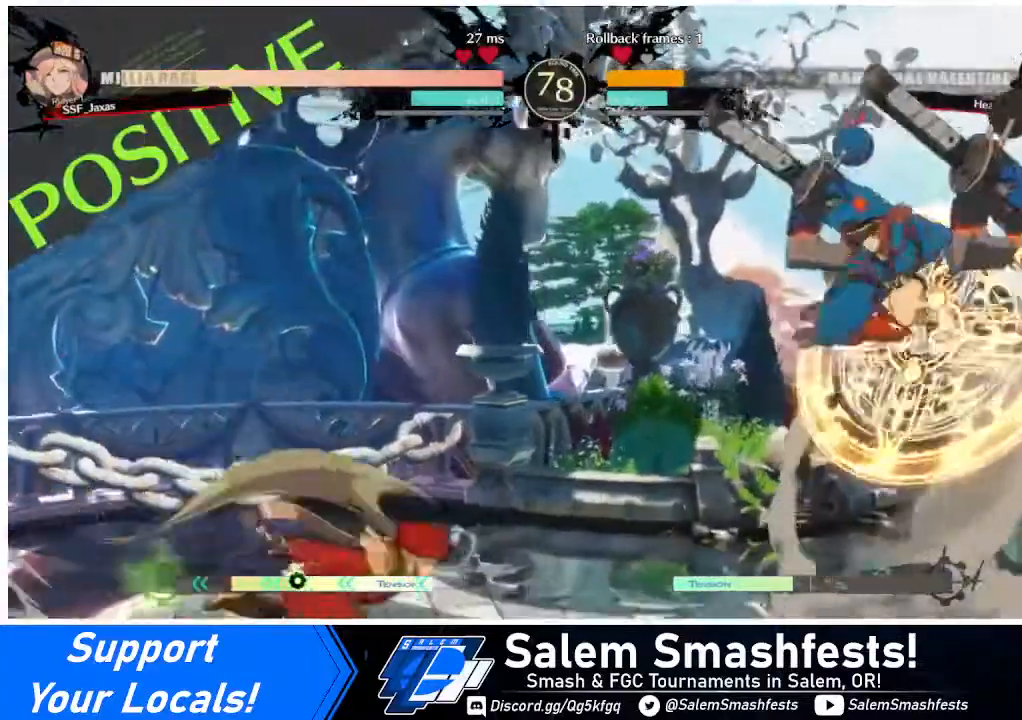
{"buttons": ["DPAD_LEFT"], "events": [[200, "DPAD_RIGHT", "up"], [200, "DPAD_UP", "down"], [280, "DPAD_LEFT", "down"], [280, "DPAD_UP", "up"]]}
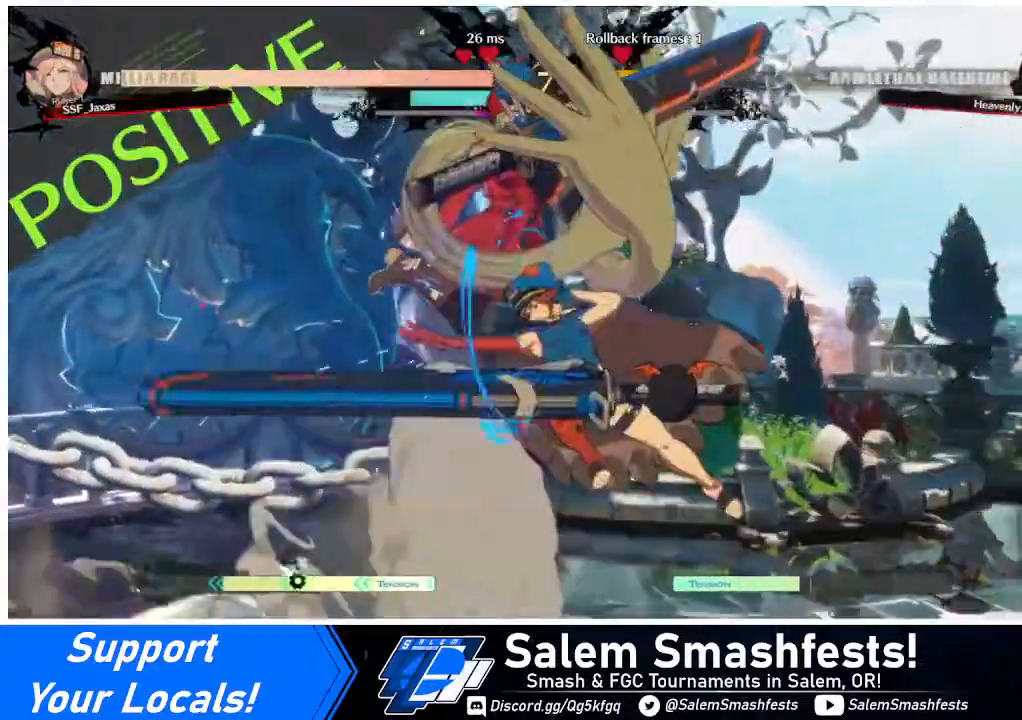
{"buttons": ["DPAD_DOWN", "DPAD_LEFT"], "events": [[320, "DPAD_DOWN", "down"]]}
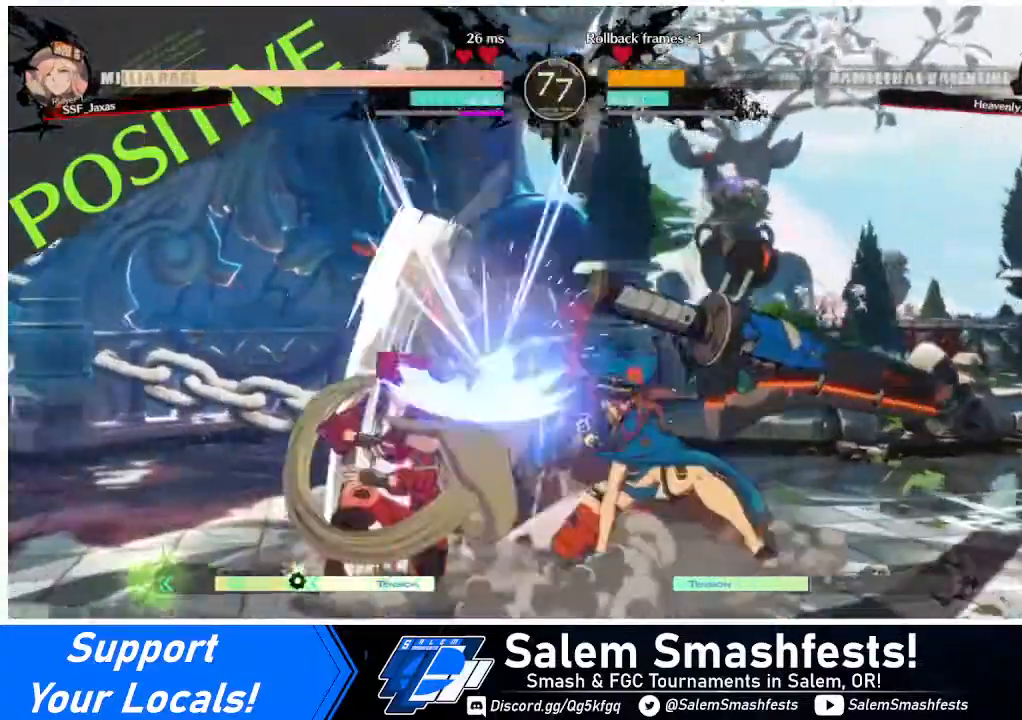
{"buttons": ["DPAD_DOWN", "DPAD_LEFT"], "events": []}
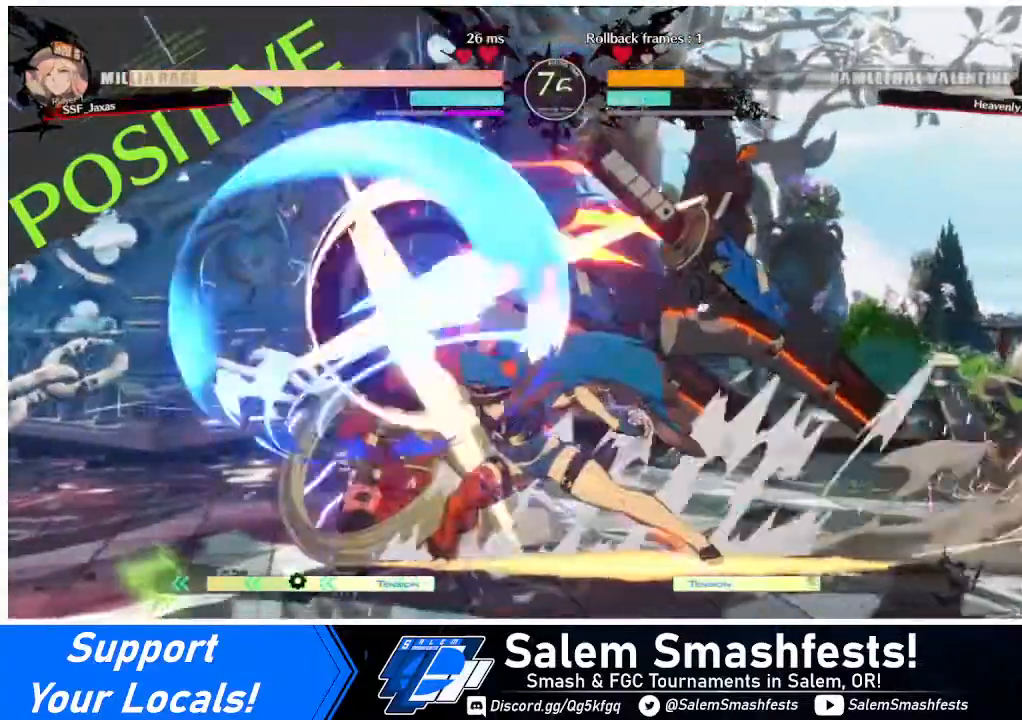
{"buttons": ["DPAD_DOWN"], "events": [[480, "DPAD_LEFT", "up"]]}
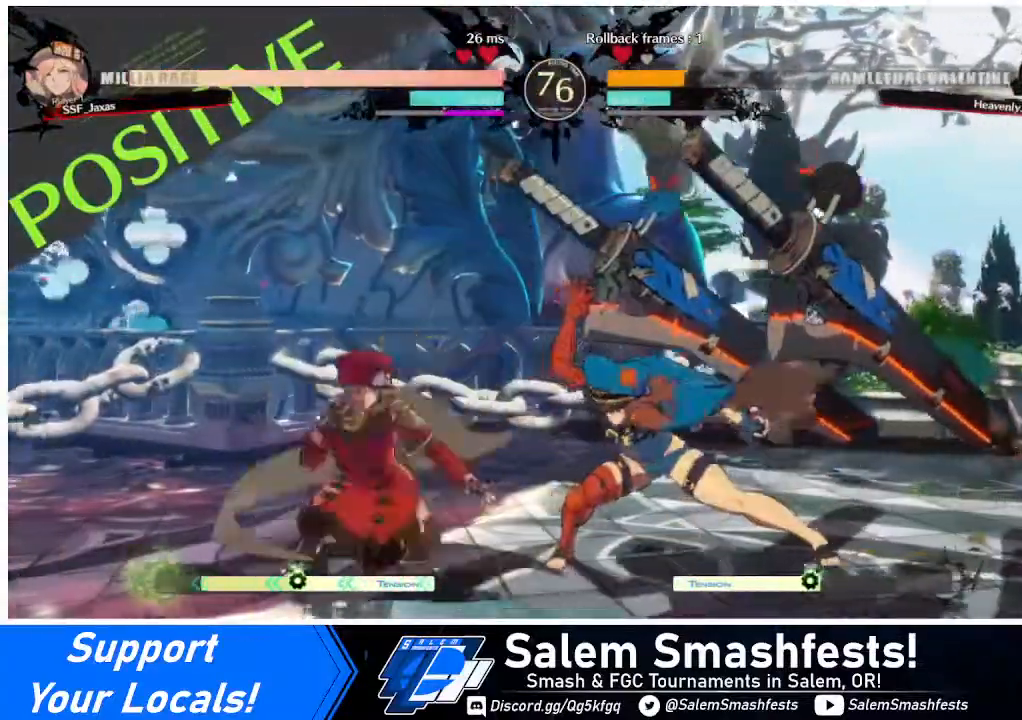
{"buttons": ["R1"], "events": [[40, "DPAD_DOWN", "up"], [40, "TRIANGLE", "down"], [160, "TRIANGLE", "up"], [360, "R1", "down"]]}
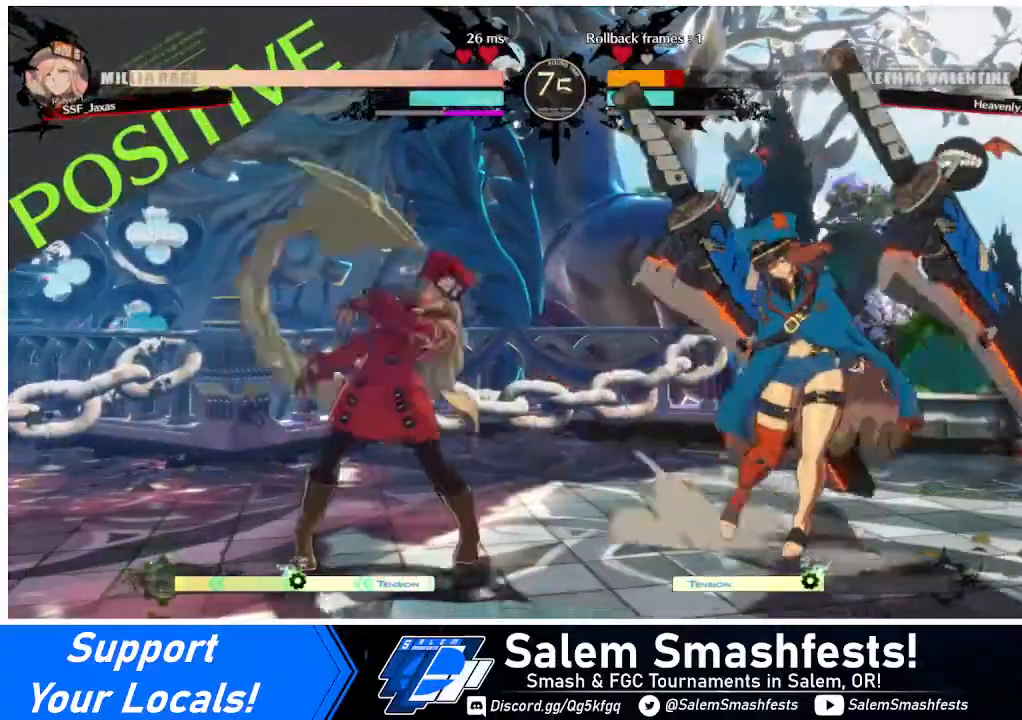
{"buttons": [], "events": [[40, "R1", "up"], [120, "DPAD_DOWN", "down"], [200, "DPAD_DOWN", "up"], [200, "DPAD_RIGHT", "down"], [280, "DPAD_DOWN", "down"], [320, "DPAD_DOWN", "up"], [360, "TRIANGLE", "down"], [400, "DPAD_RIGHT", "up"], [400, "TRIANGLE", "up"]]}
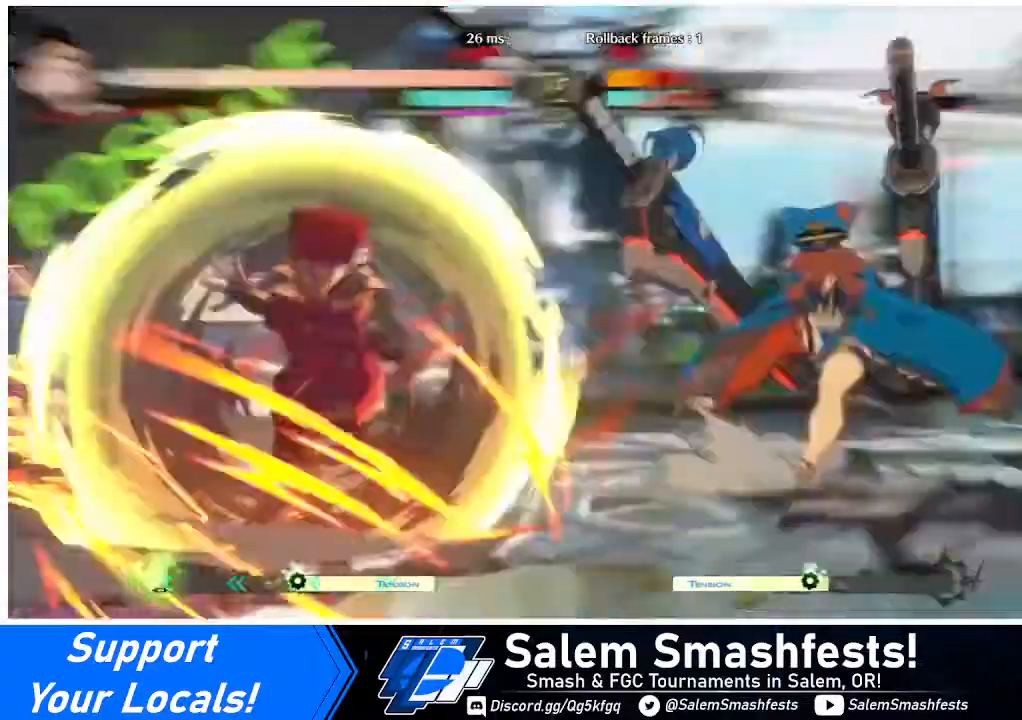
{"buttons": [], "events": []}
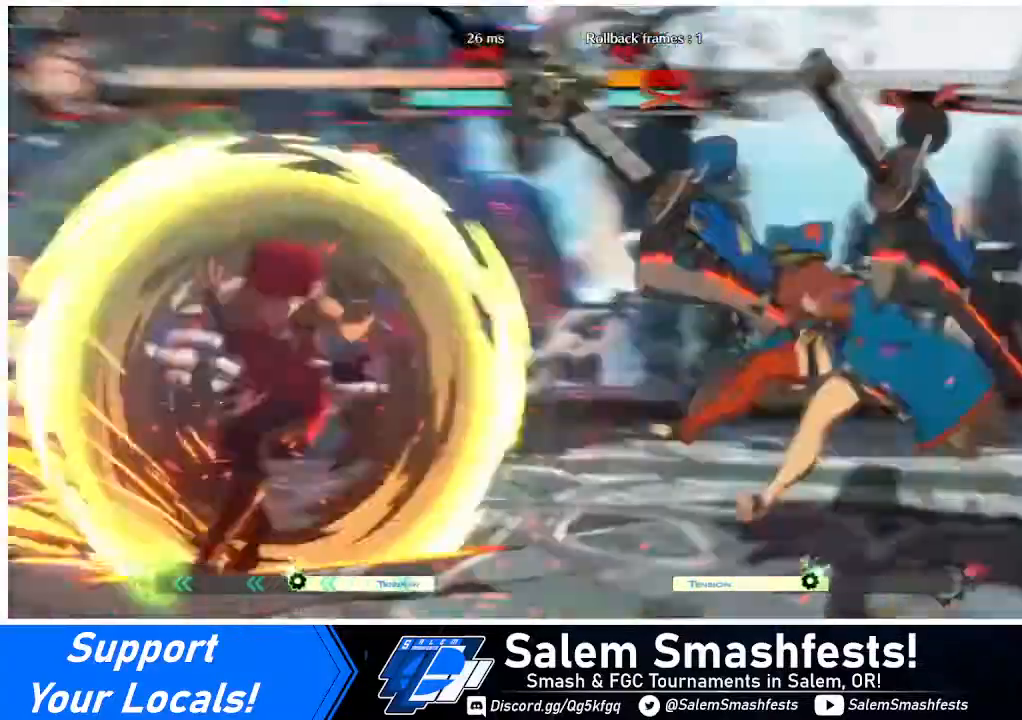
{"buttons": [], "events": []}
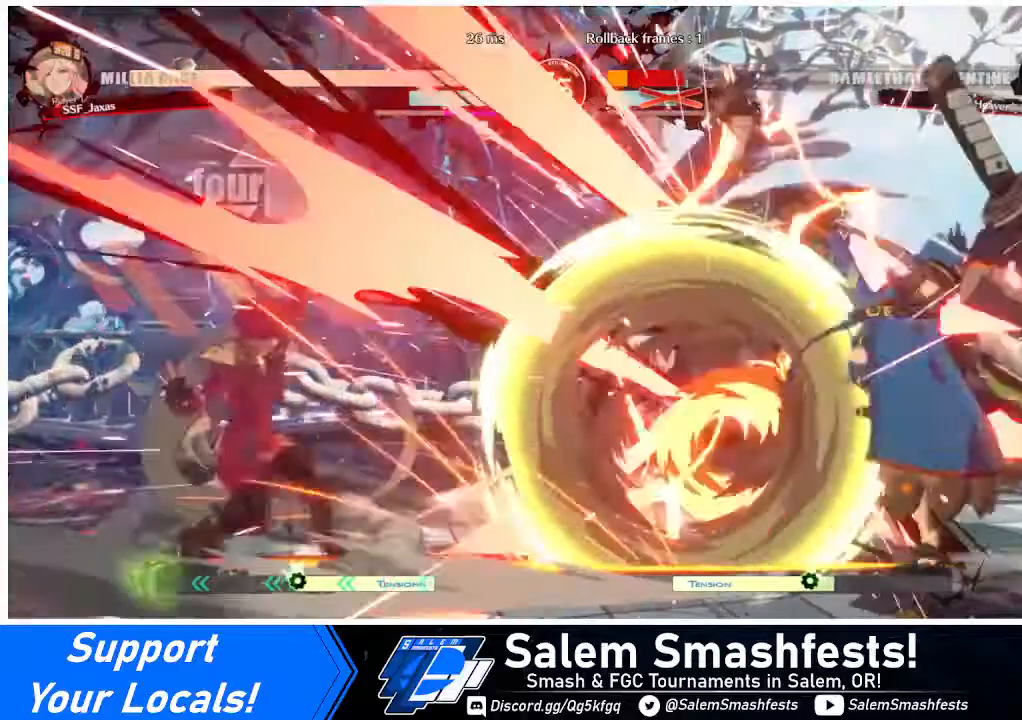
{"buttons": ["DPAD_RIGHT"], "events": [[40, "DPAD_RIGHT", "down"], [120, "DPAD_RIGHT", "up"], [240, "DPAD_RIGHT", "down"]]}
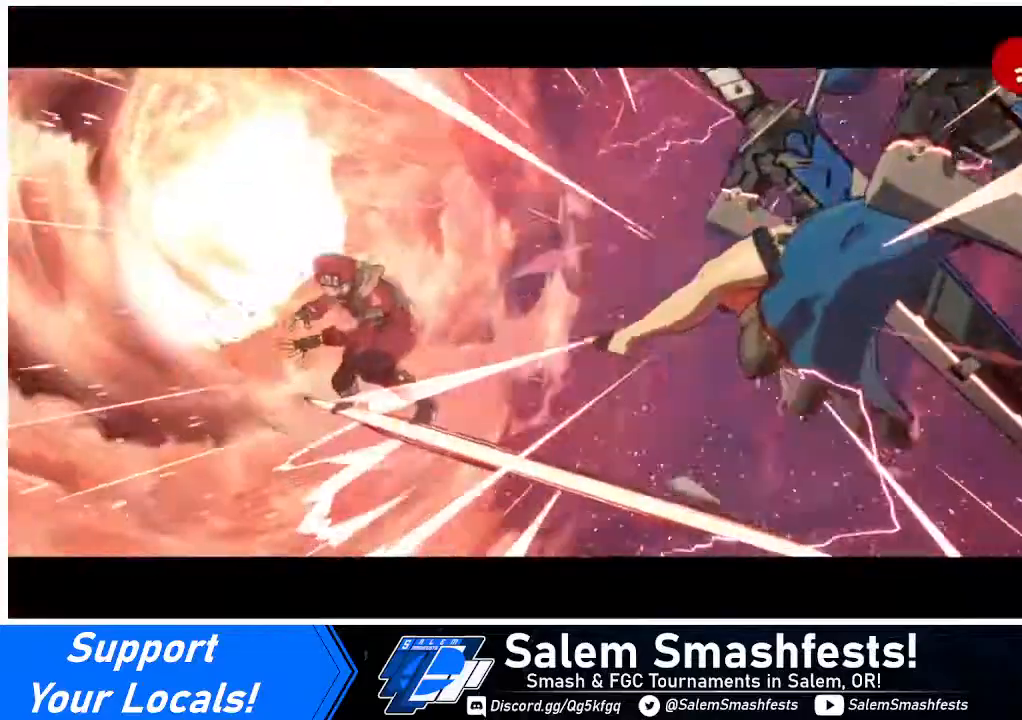
{"buttons": [], "events": [[120, "DPAD_RIGHT", "up"]]}
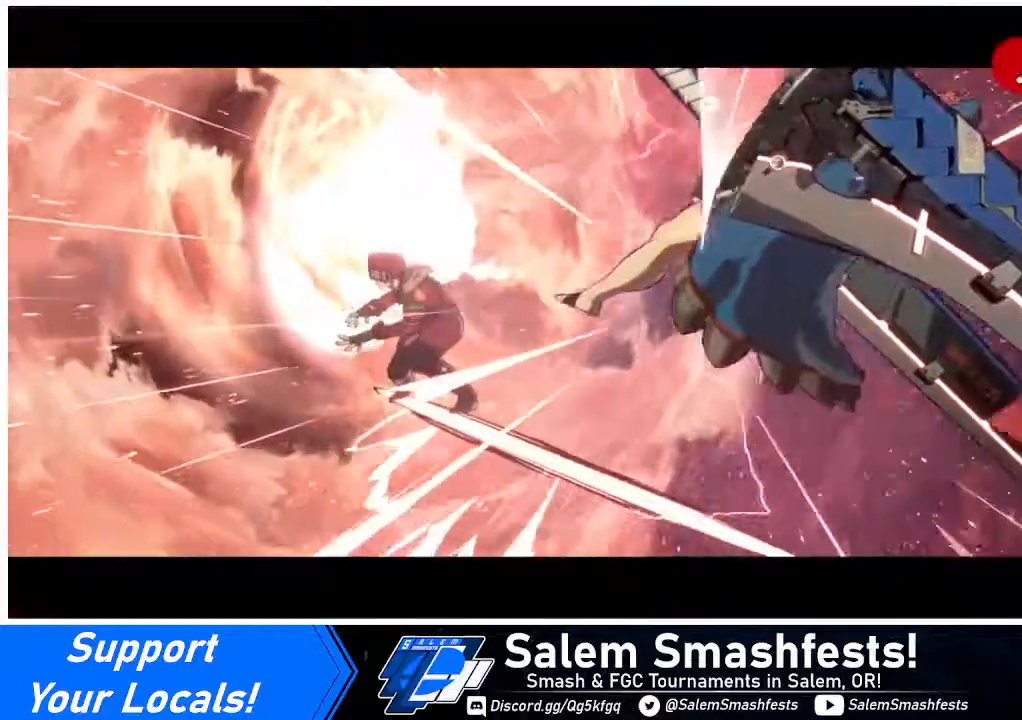
{"buttons": [], "events": []}
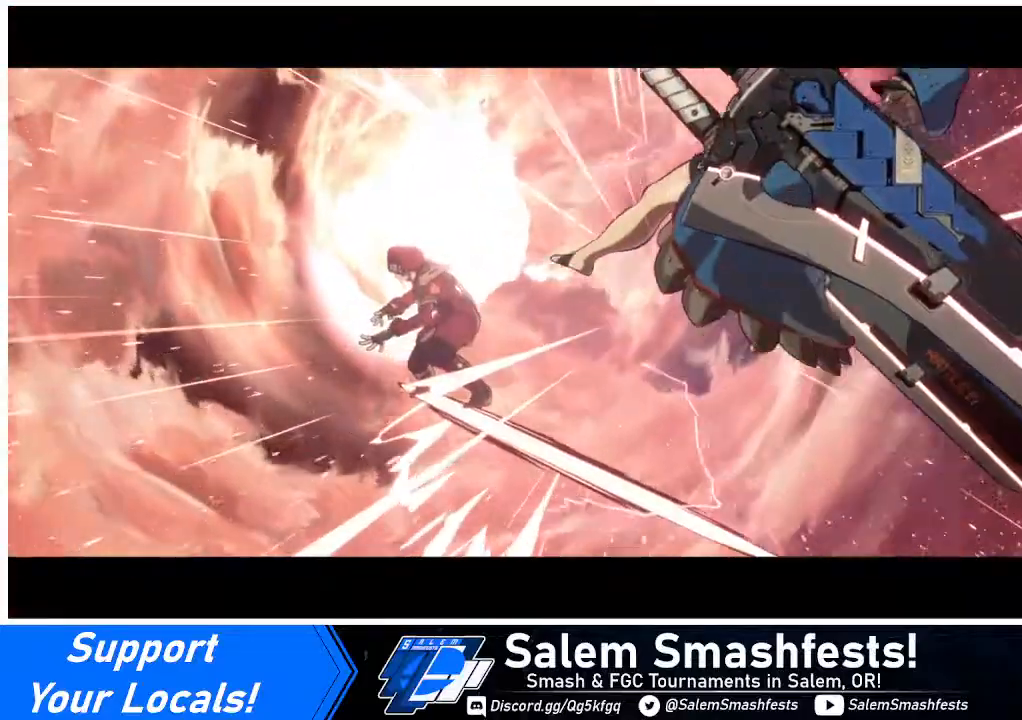
{"buttons": [], "events": []}
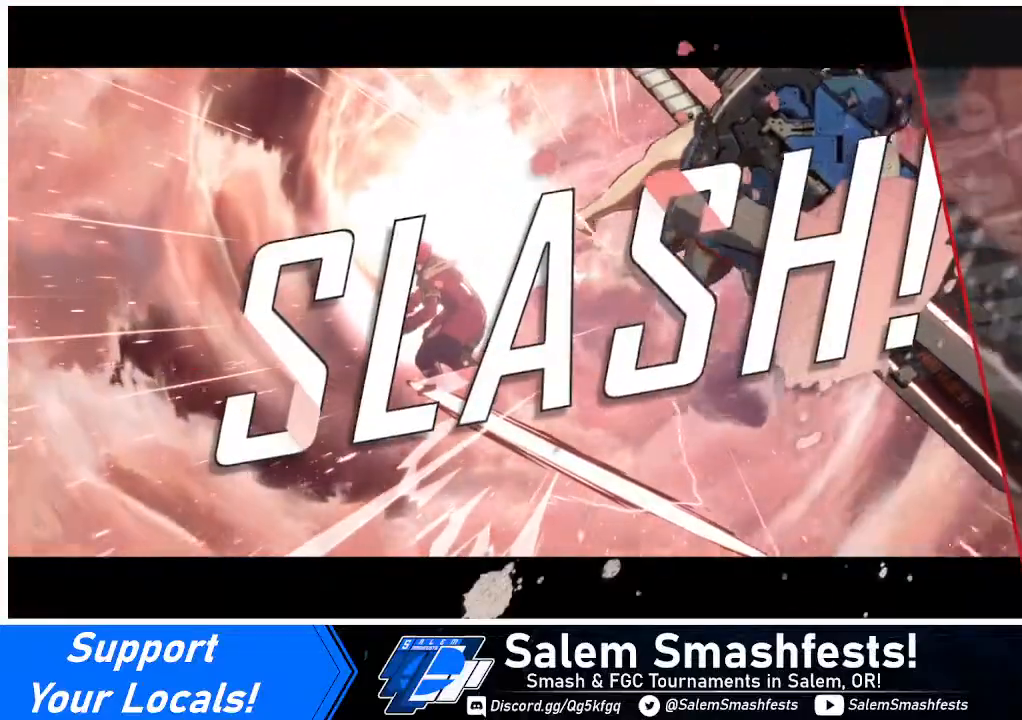
{"buttons": [], "events": [[360, "CROSS", "down"], [520, "CROSS", "up"]]}
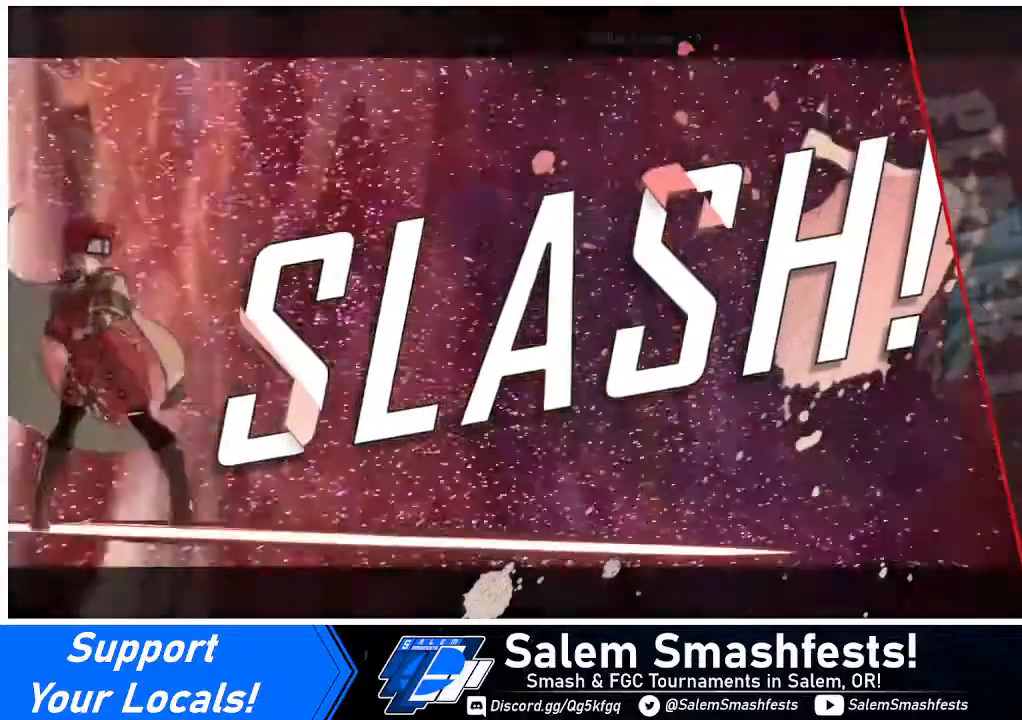
{"buttons": [], "events": [[320, "CROSS", "down"], [360, "CROSS", "up"]]}
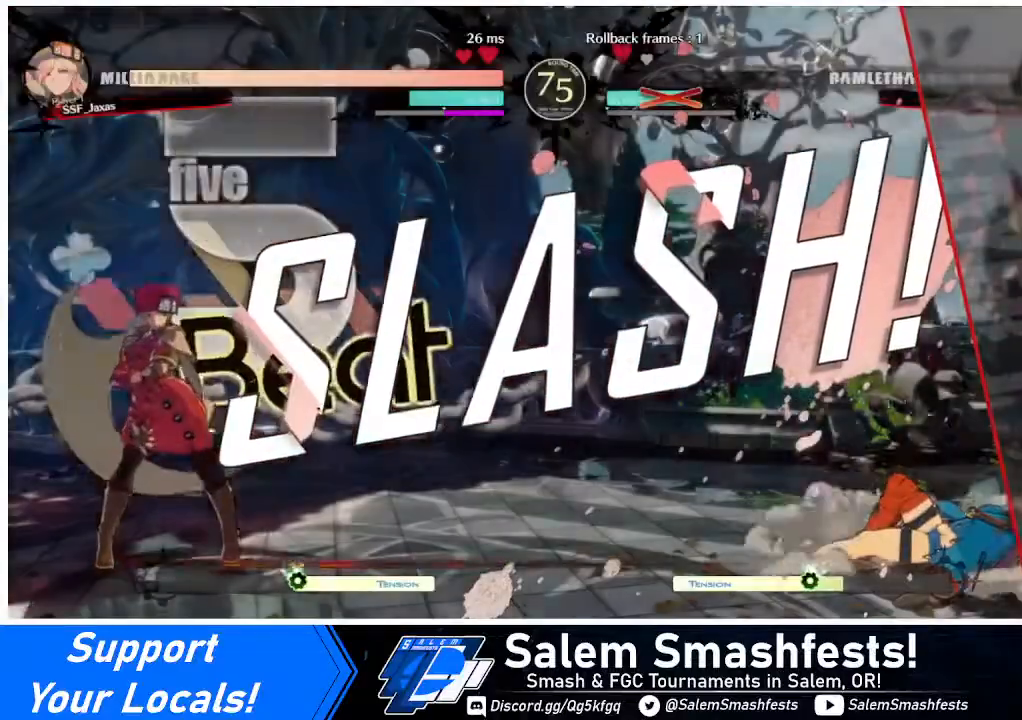
{"buttons": [], "events": [[280, "CROSS", "down"], [440, "CROSS", "up"]]}
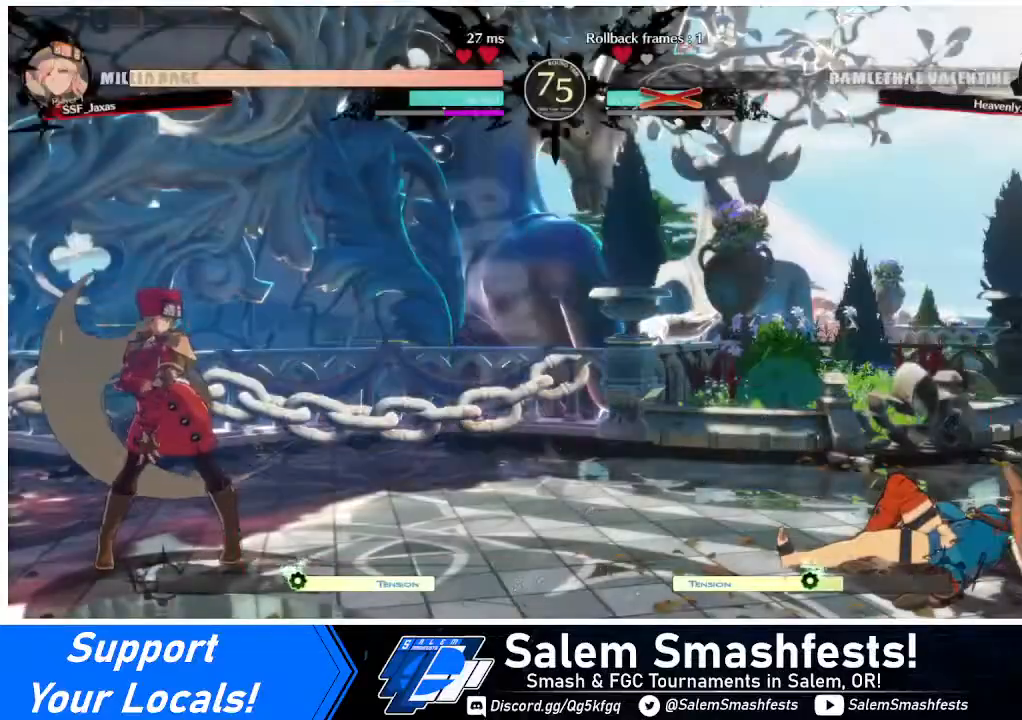
{"buttons": [], "events": [[200, "CROSS", "down"], [320, "CROSS", "up"]]}
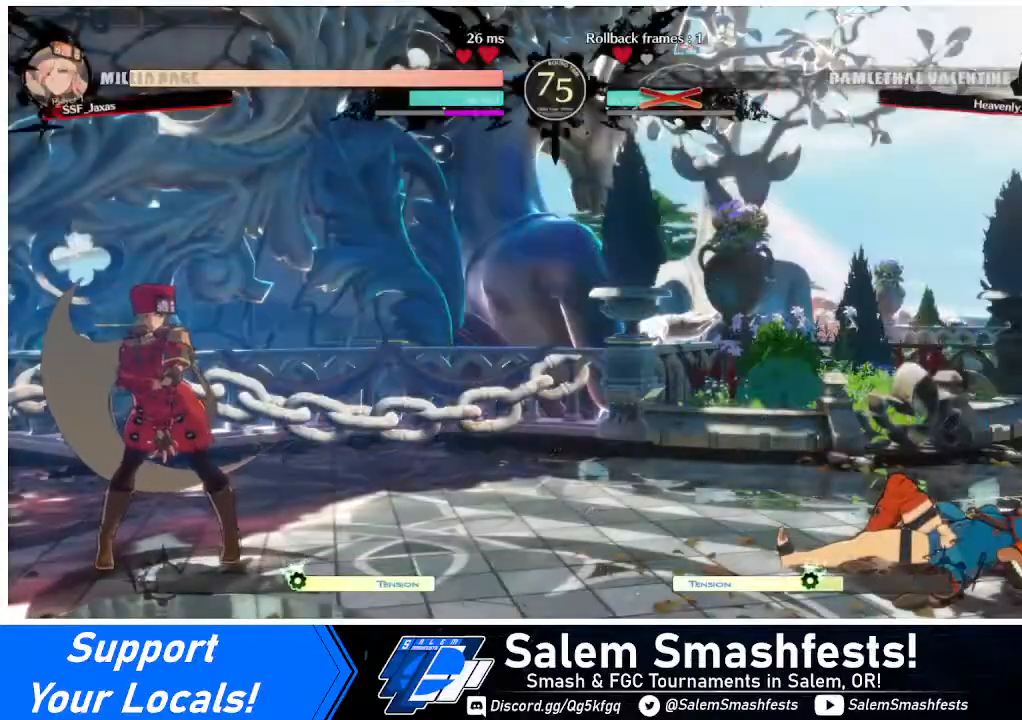
{"buttons": ["CROSS"], "events": [[40, "CROSS", "down"], [320, "CROSS", "up"], [400, "CROSS", "down"]]}
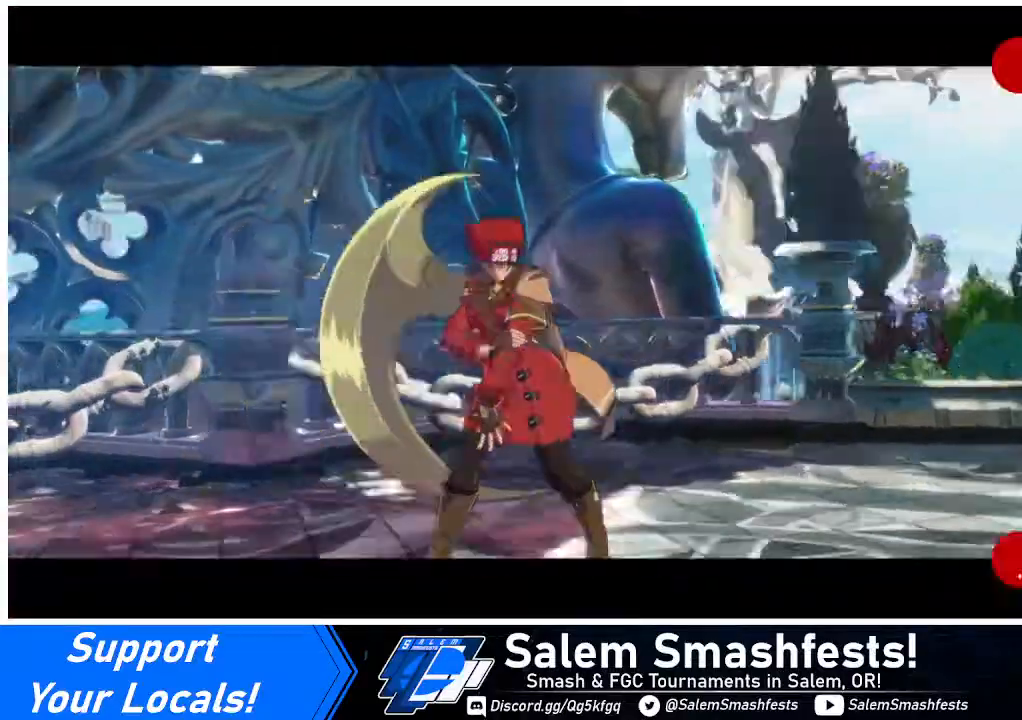
{"buttons": ["CROSS"], "events": [[40, "CROSS", "up"], [240, "CROSS", "down"], [320, "CROSS", "up"], [440, "CROSS", "down"]]}
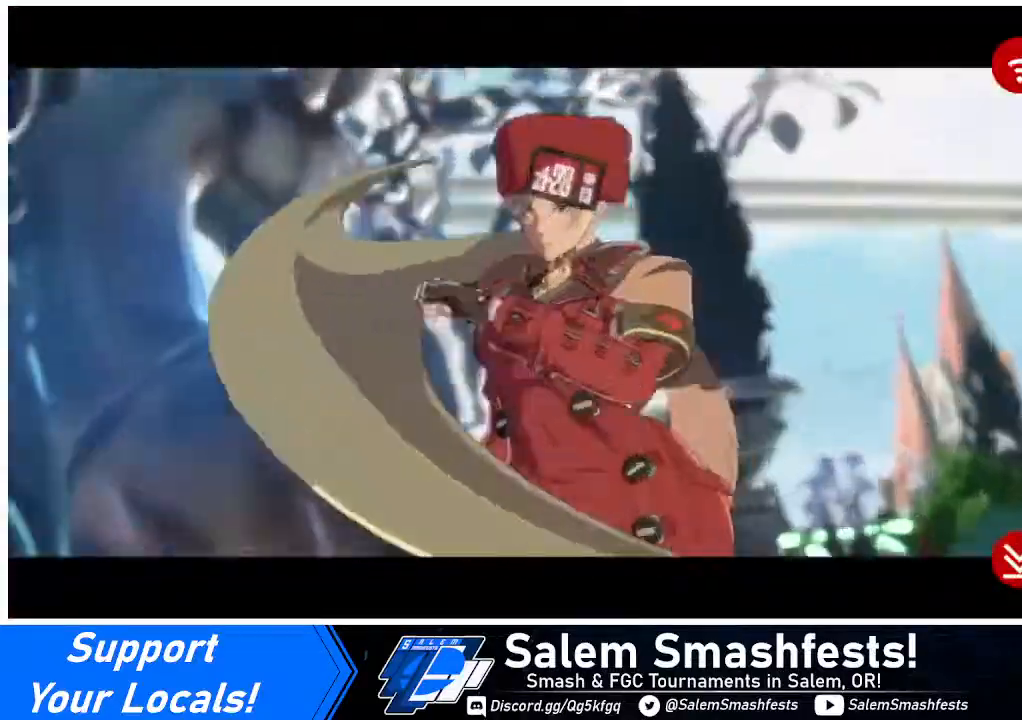
{"buttons": [], "events": [[40, "CROSS", "up"], [400, "CROSS", "down"], [520, "CROSS", "up"]]}
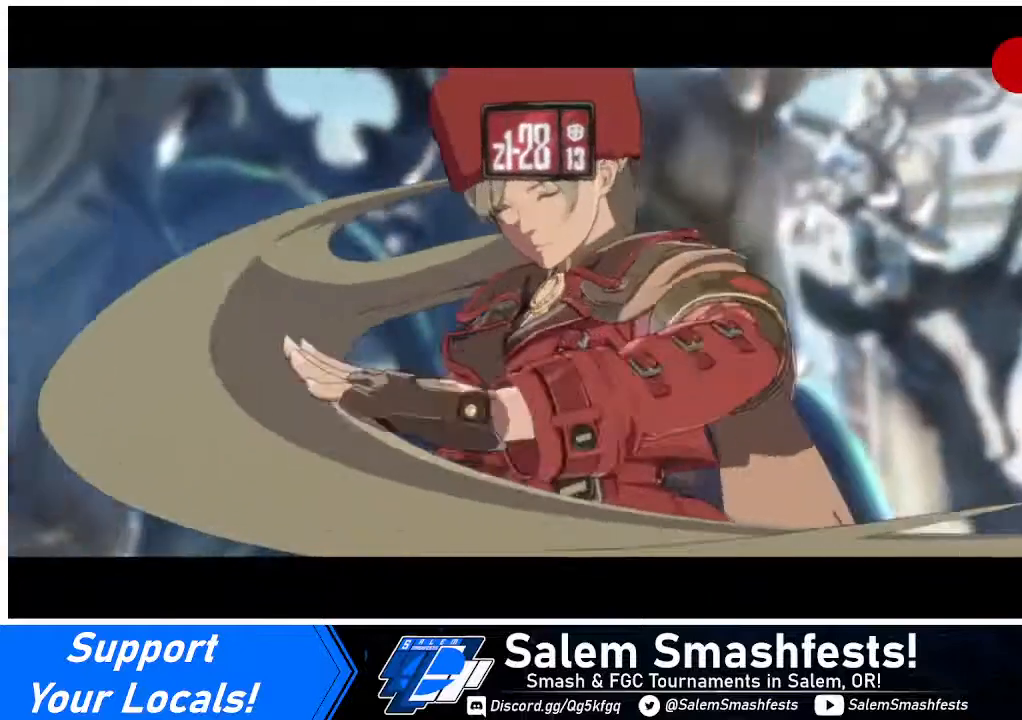
{"buttons": ["CROSS"], "events": [[120, "CROSS", "down"], [280, "CROSS", "up"], [400, "CROSS", "down"]]}
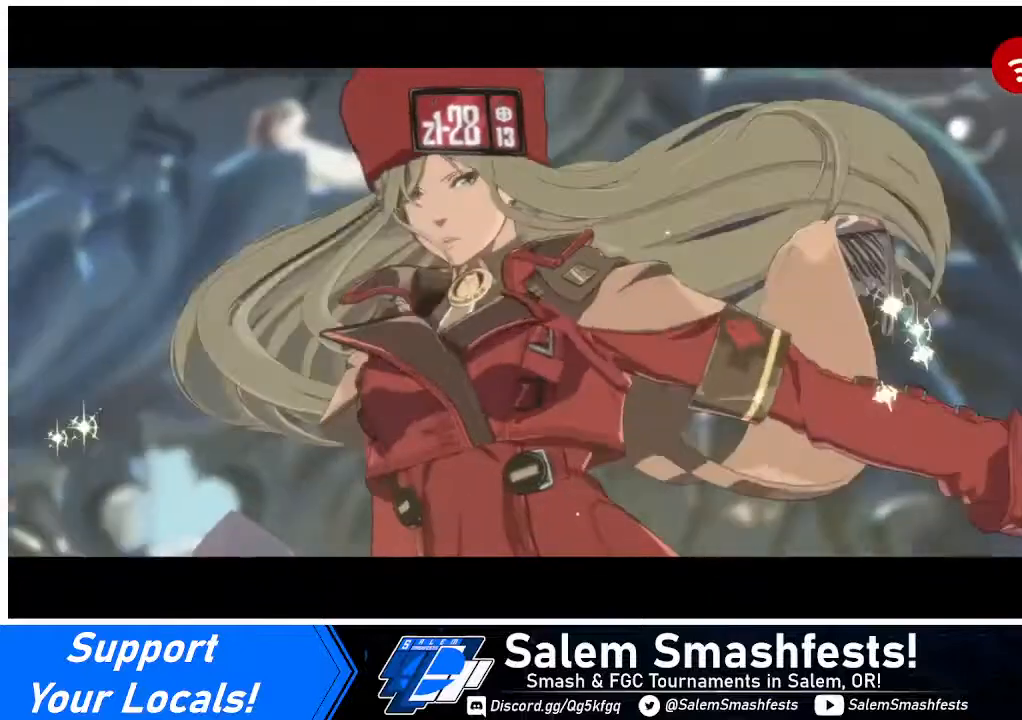
{"buttons": [], "events": [[40, "CROSS", "up"], [240, "CROSS", "down"], [320, "CROSS", "up"]]}
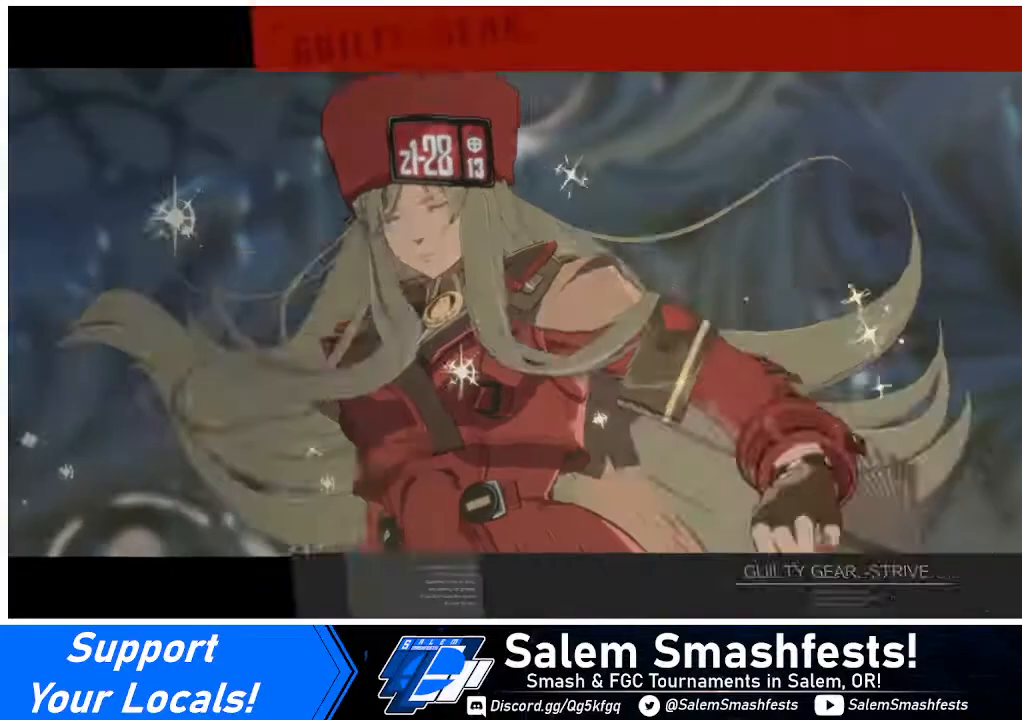
{"buttons": [], "events": []}
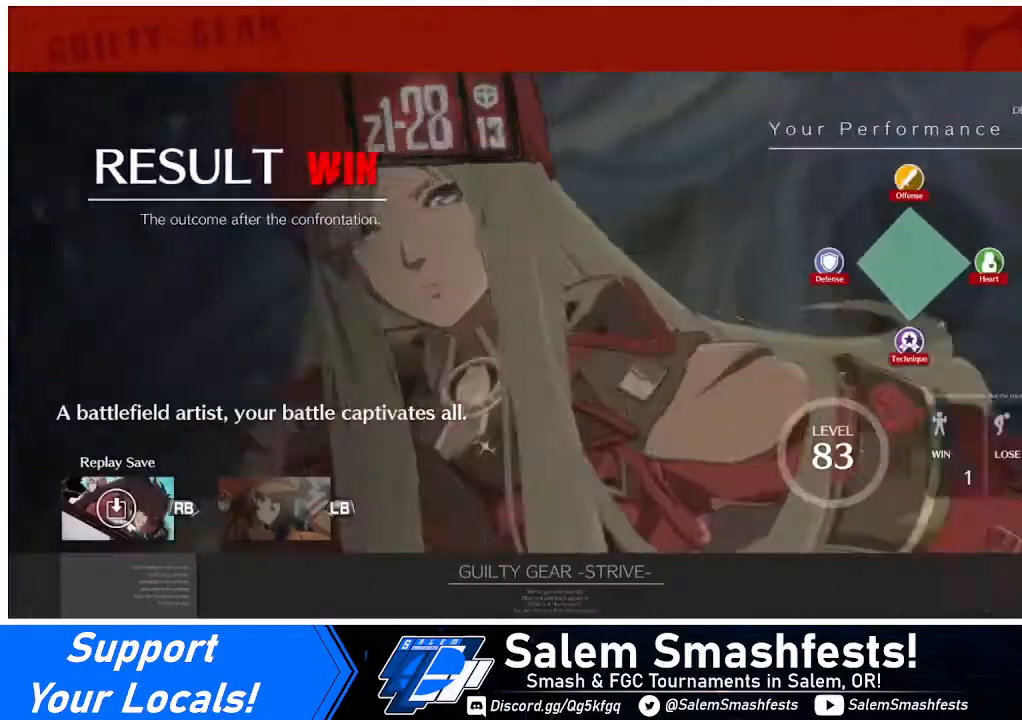
{"buttons": [], "events": [[40, "CROSS", "down"], [80, "CROSS", "up"], [320, "CROSS", "down"], [440, "CROSS", "up"]]}
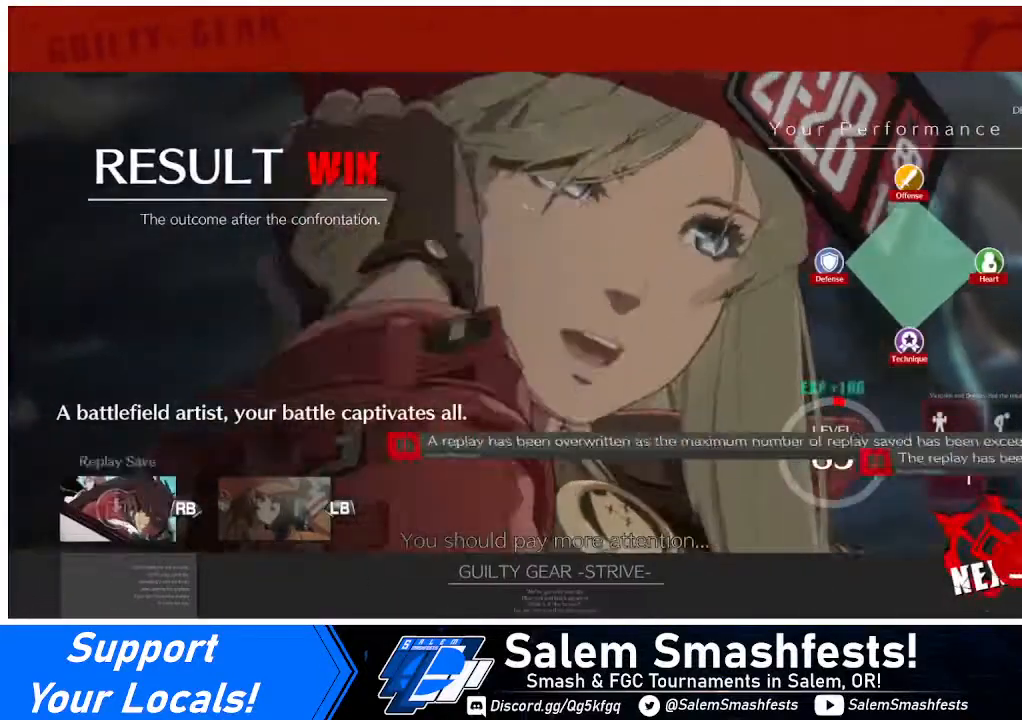
{"buttons": ["CROSS"], "events": [[80, "CROSS", "down"], [200, "CROSS", "up"], [360, "CROSS", "down"]]}